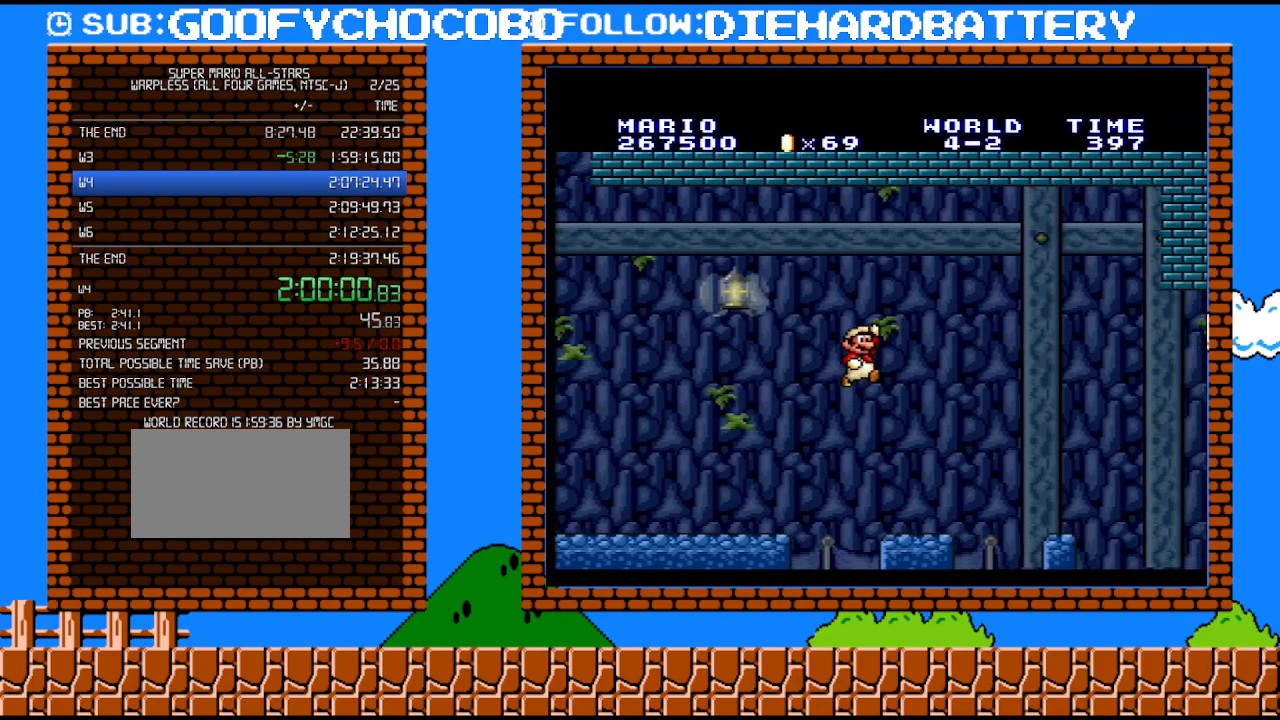
Gameplay with a controller (Nintendo layout); each line is a JSON object with the inputs held at the frame after it. "events" lists button and stick changes between this image and that frame as [ms after this image, input, new state], when the widget could be followed in between. Not read: L3 R3.
{"buttons": ["Y", "DPAD_RIGHT"], "events": [[83, "B", "up"]]}
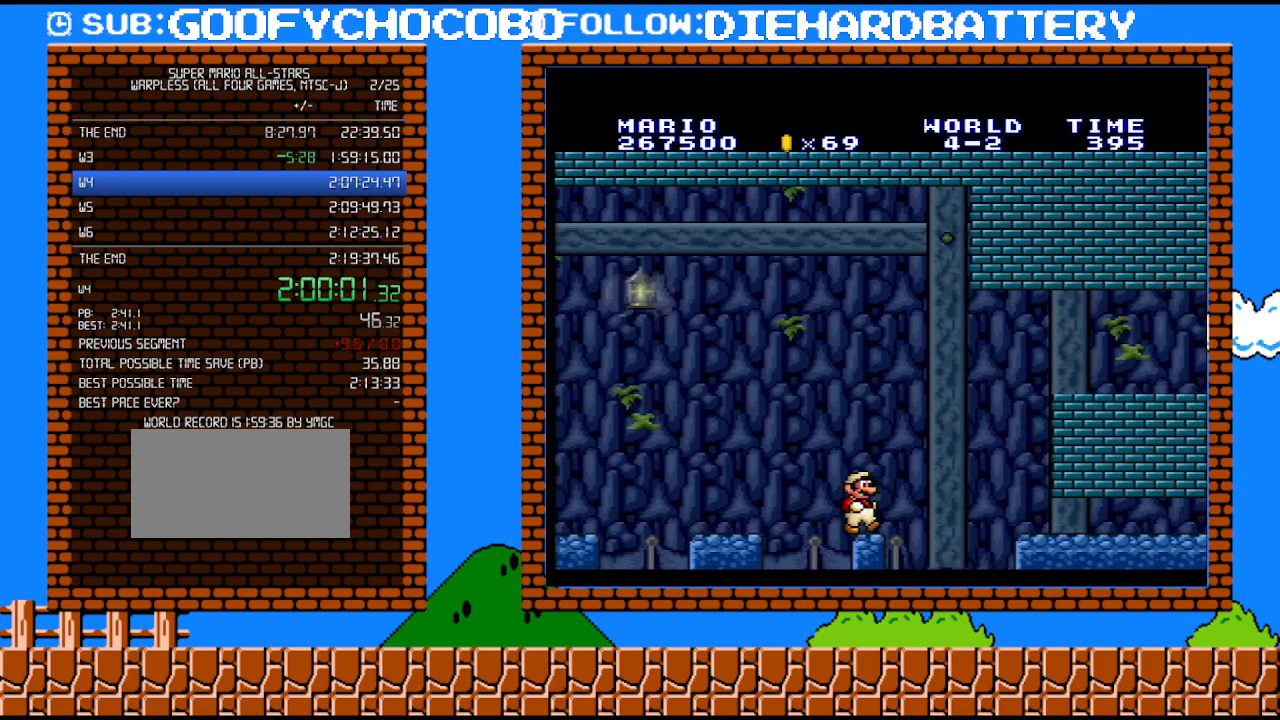
{"buttons": ["B", "Y", "DPAD_RIGHT"], "events": [[67, "B", "down"]]}
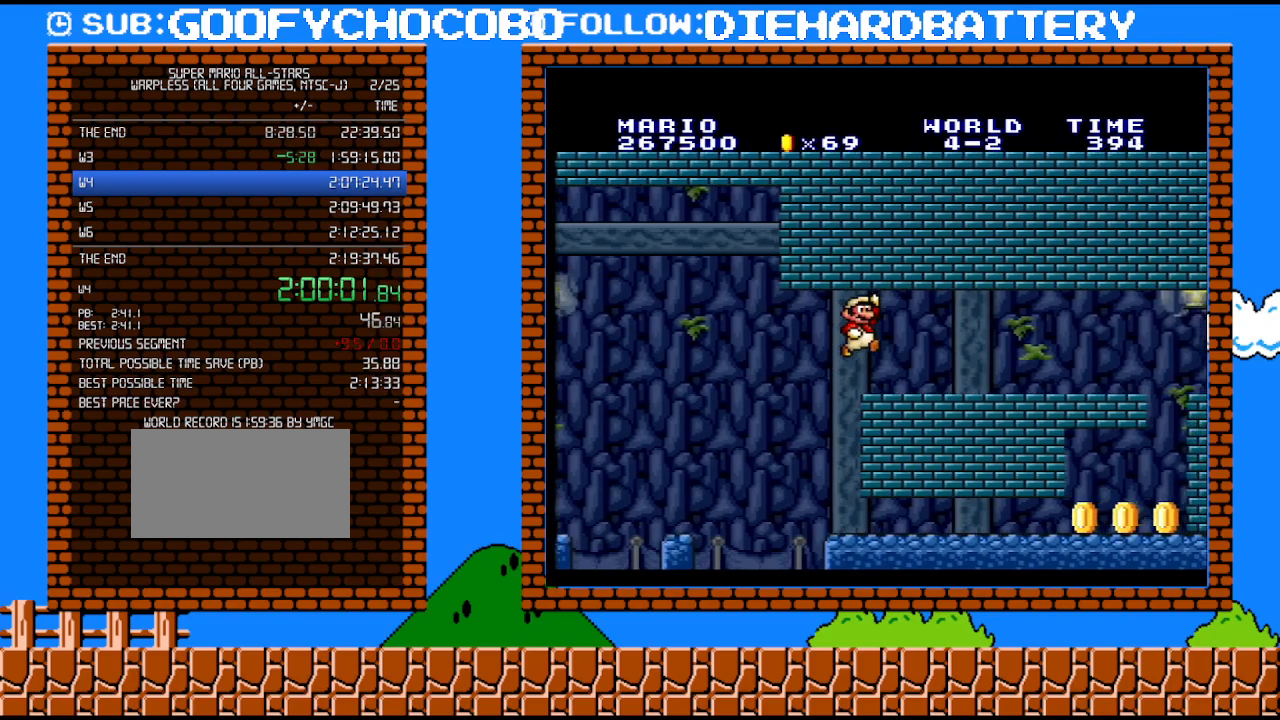
{"buttons": ["Y", "DPAD_RIGHT"], "events": [[17, "B", "up"]]}
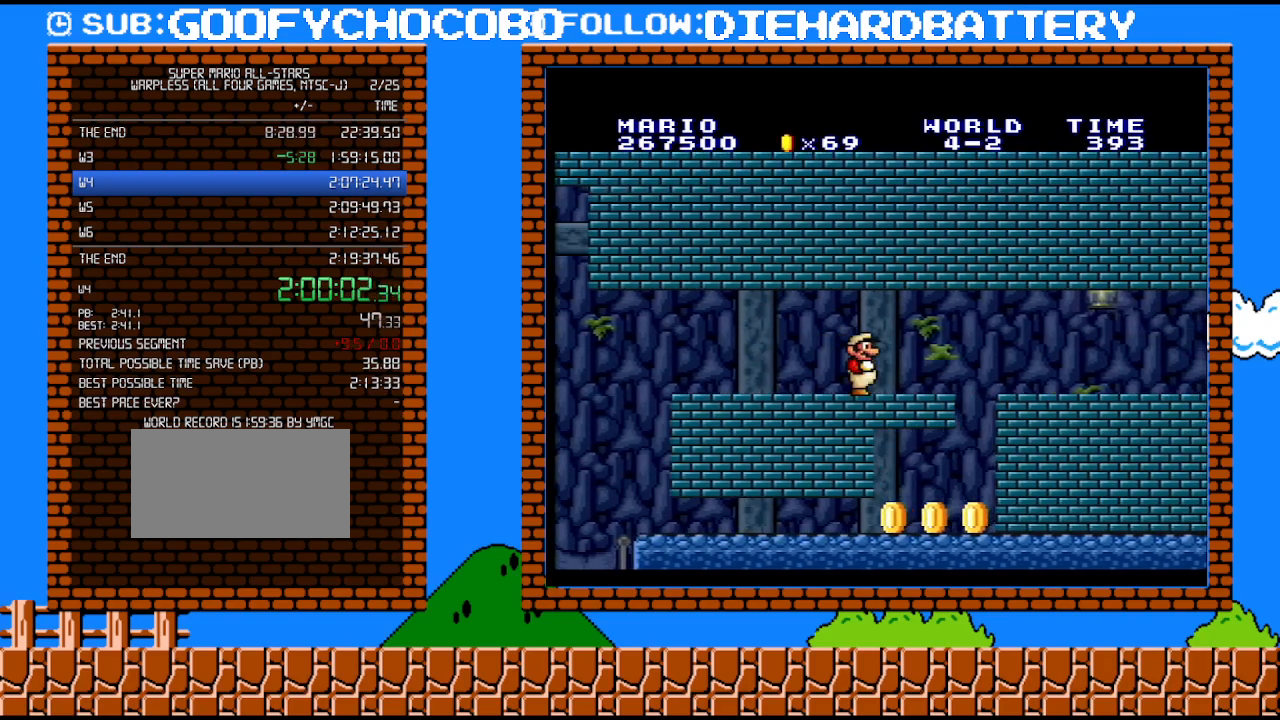
{"buttons": ["DPAD_RIGHT"], "events": [[417, "Y", "up"]]}
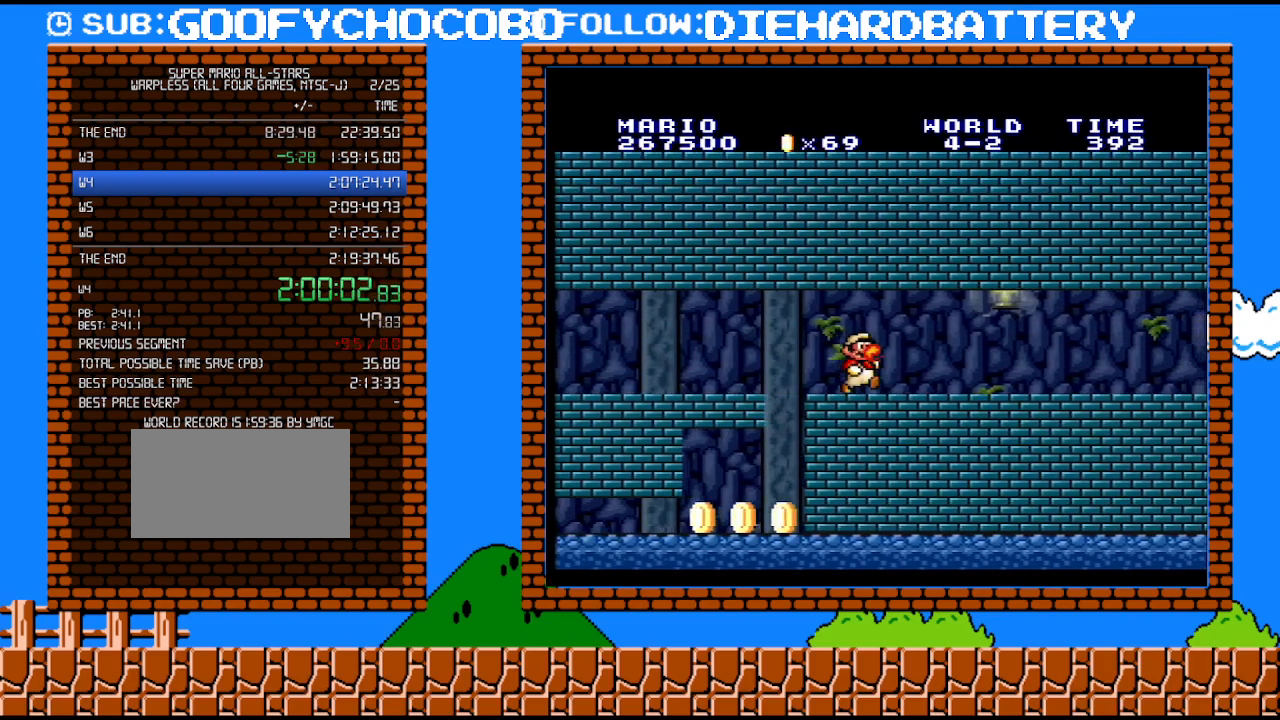
{"buttons": ["Y", "DPAD_RIGHT"], "events": [[100, "Y", "down"]]}
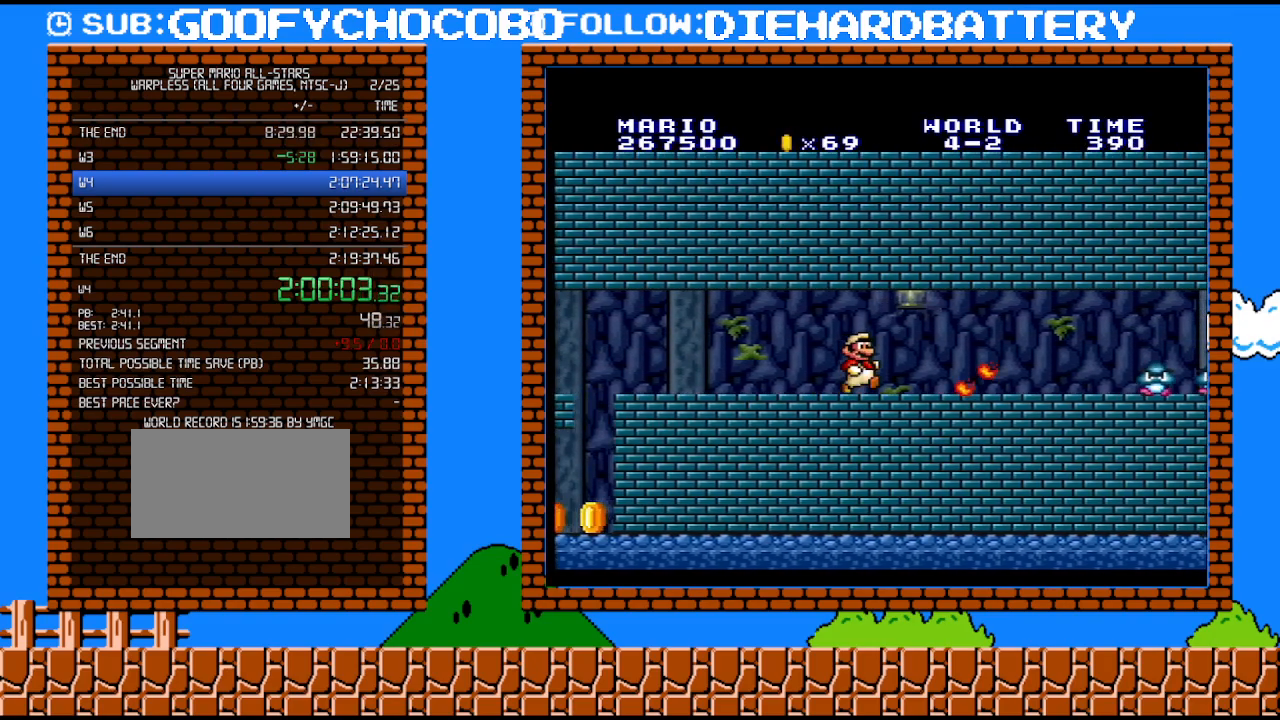
{"buttons": ["Y", "DPAD_UP", "DPAD_RIGHT"], "events": [[483, "DPAD_UP", "down"]]}
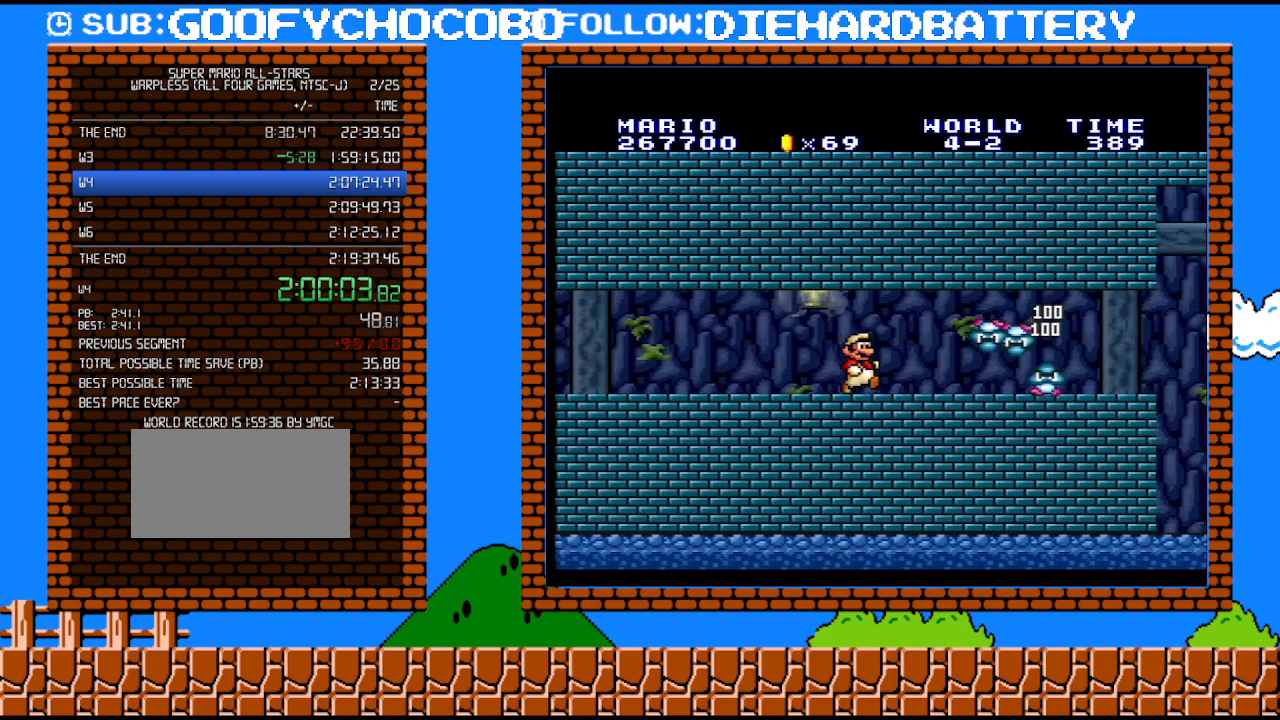
{"buttons": ["Y", "DPAD_RIGHT"], "events": [[167, "DPAD_UP", "up"], [200, "DPAD_DOWN", "down"], [233, "DPAD_RIGHT", "up"], [267, "B", "down"], [367, "DPAD_DOWN", "up"], [367, "DPAD_RIGHT", "down"], [383, "B", "up"]]}
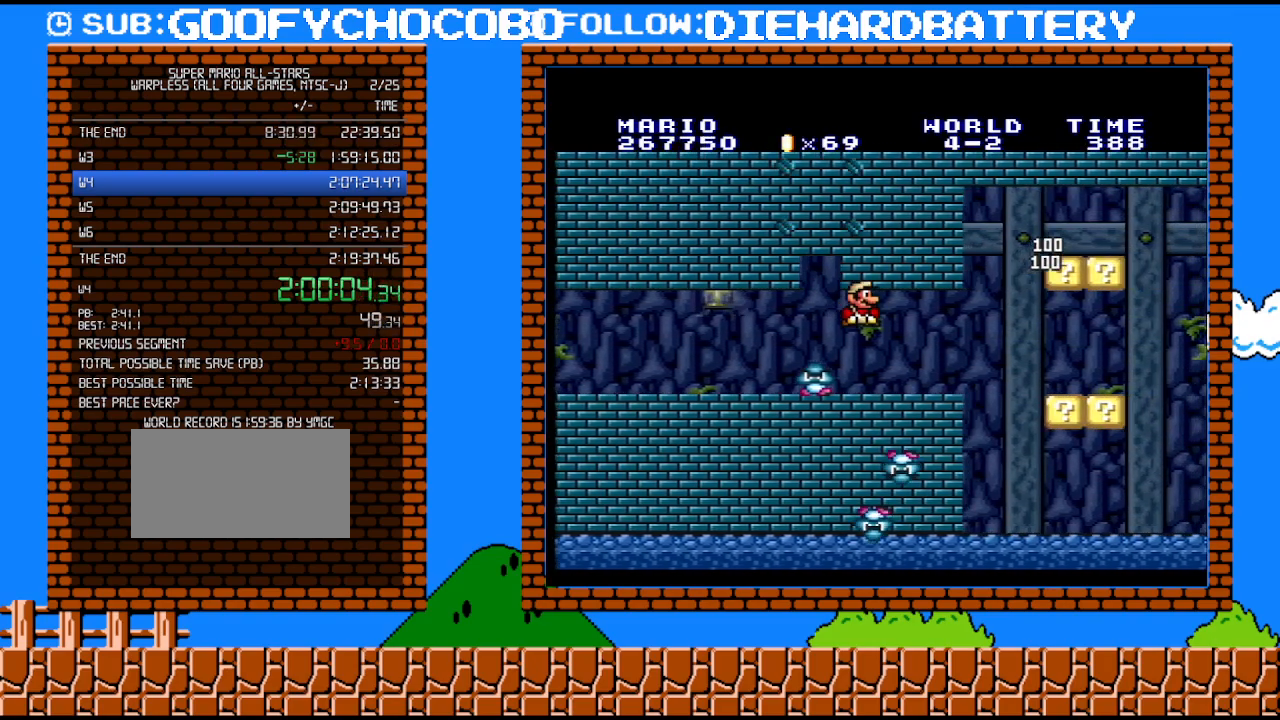
{"buttons": ["B", "Y", "DPAD_UP", "DPAD_RIGHT"], "events": [[133, "DPAD_DOWN", "down"], [133, "DPAD_RIGHT", "up"], [233, "B", "down"], [317, "DPAD_LEFT", "down"], [350, "DPAD_LEFT", "up"], [383, "DPAD_DOWN", "up"], [383, "DPAD_RIGHT", "down"], [417, "DPAD_UP", "down"]]}
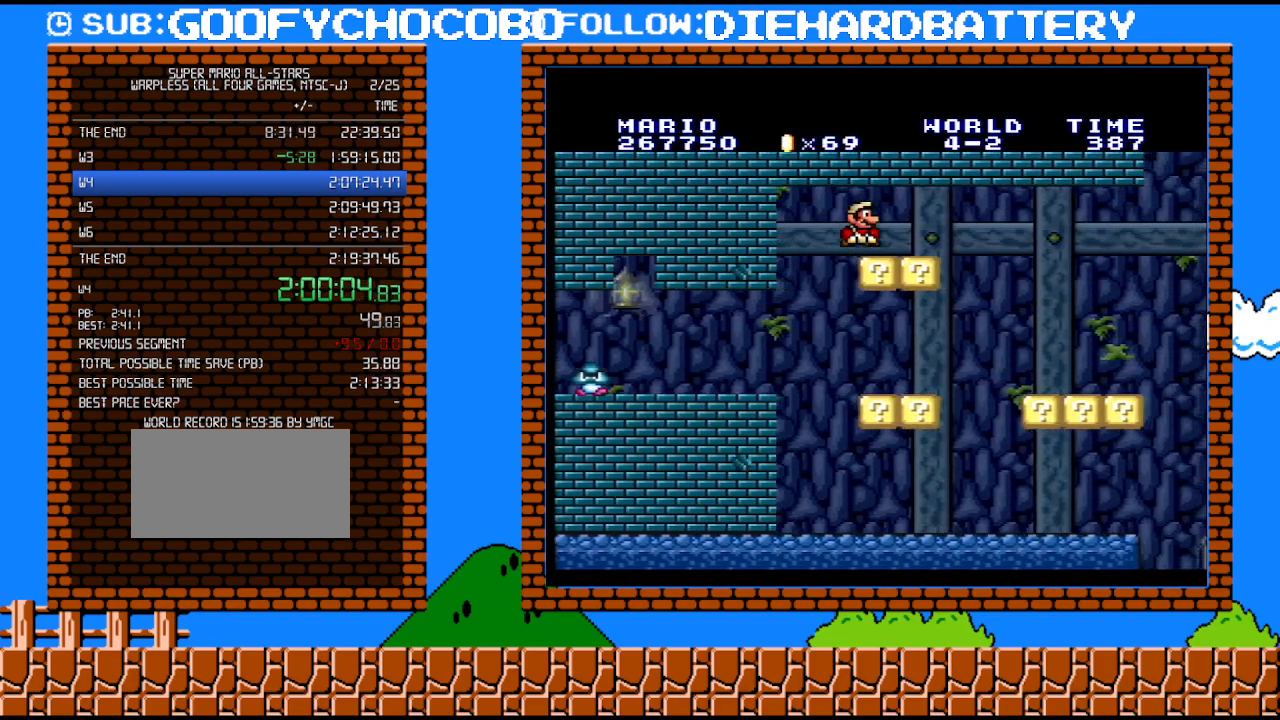
{"buttons": ["Y", "DPAD_UP", "DPAD_RIGHT"], "events": [[167, "B", "up"]]}
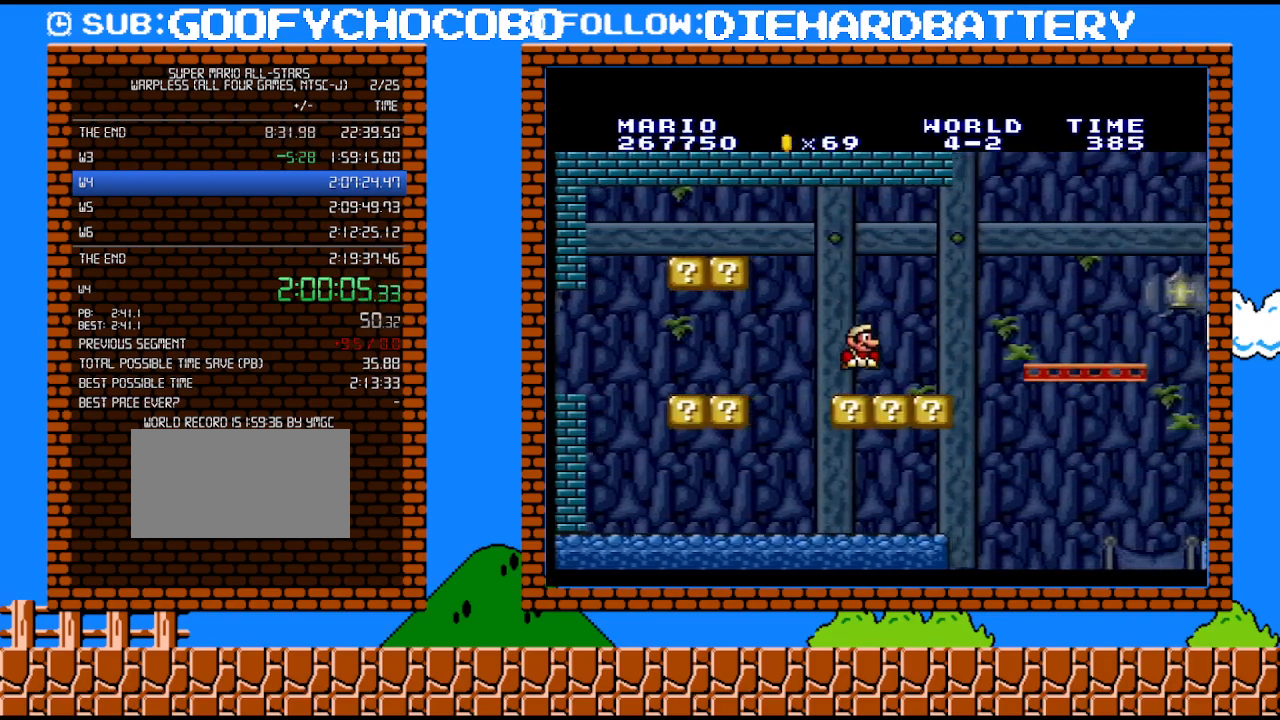
{"buttons": ["Y", "DPAD_UP", "DPAD_RIGHT"], "events": [[100, "B", "down"], [167, "B", "up"]]}
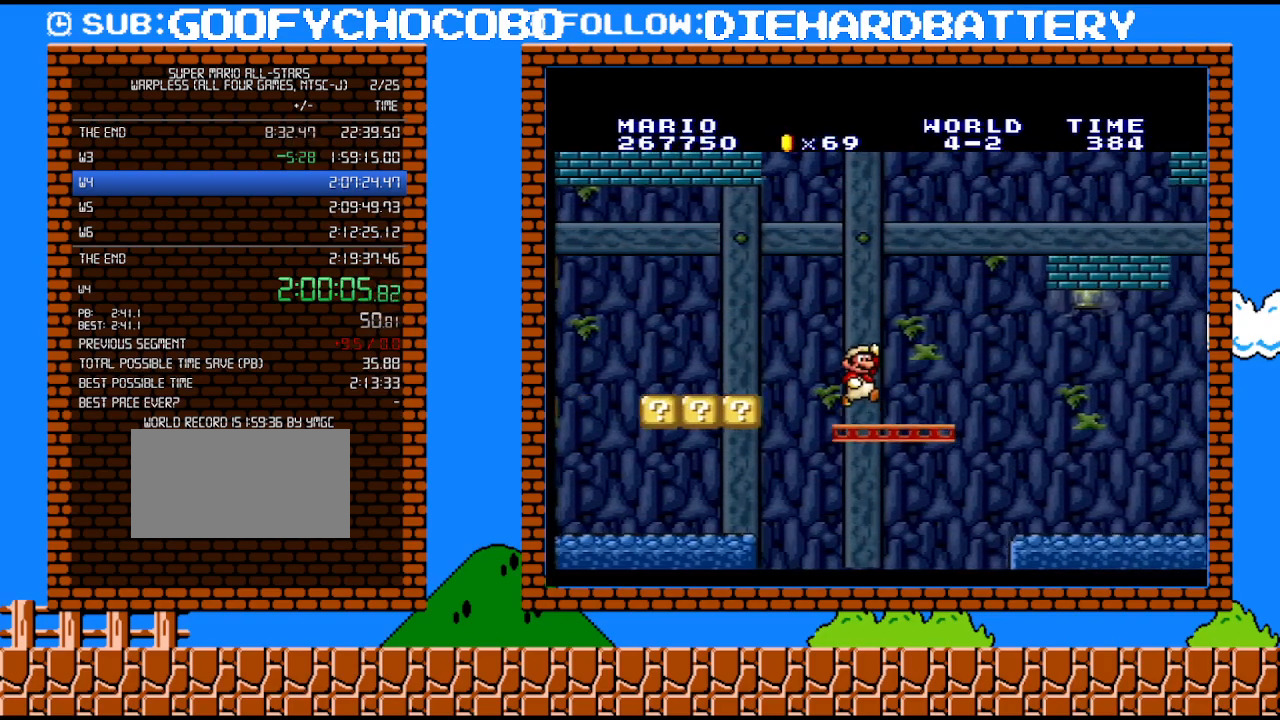
{"buttons": ["B", "Y"], "events": [[83, "DPAD_LEFT", "down"], [83, "DPAD_RIGHT", "up"], [83, "DPAD_UP", "up"], [100, "B", "down"], [133, "DPAD_LEFT", "up"]]}
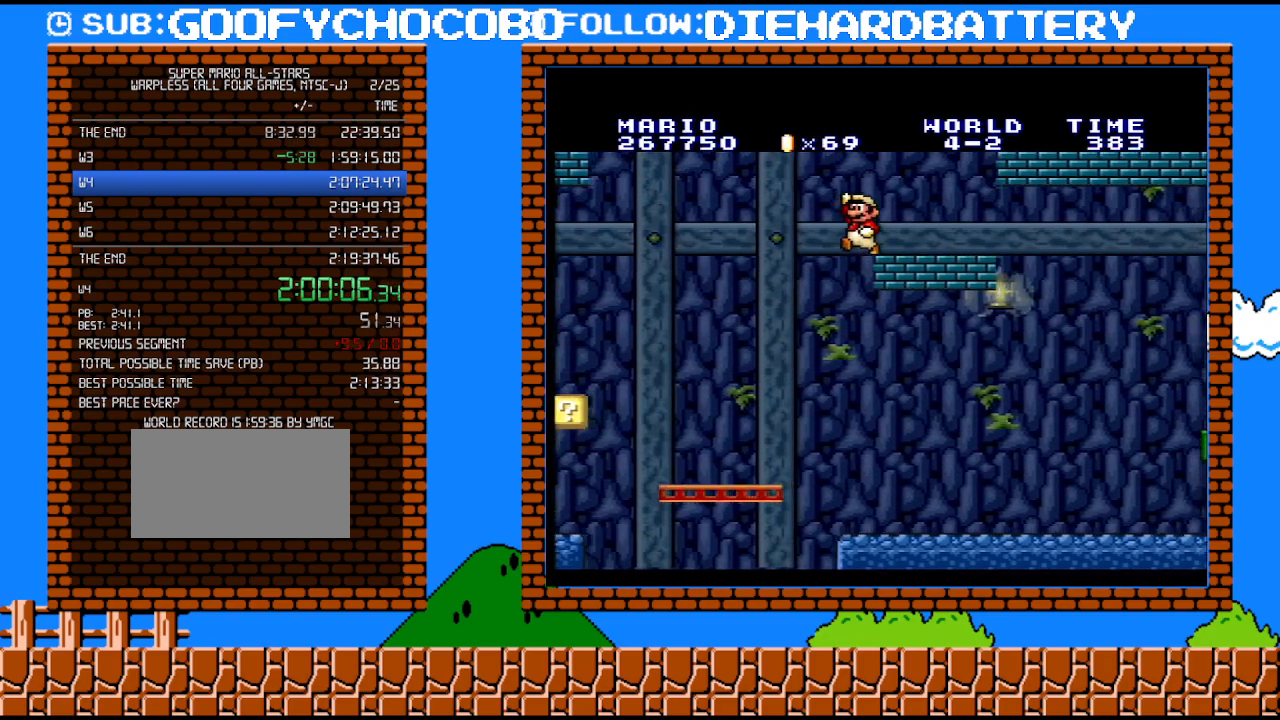
{"buttons": ["Y", "DPAD_RIGHT"], "events": [[17, "B", "up"], [50, "DPAD_RIGHT", "down"], [133, "B", "down"], [350, "B", "up"]]}
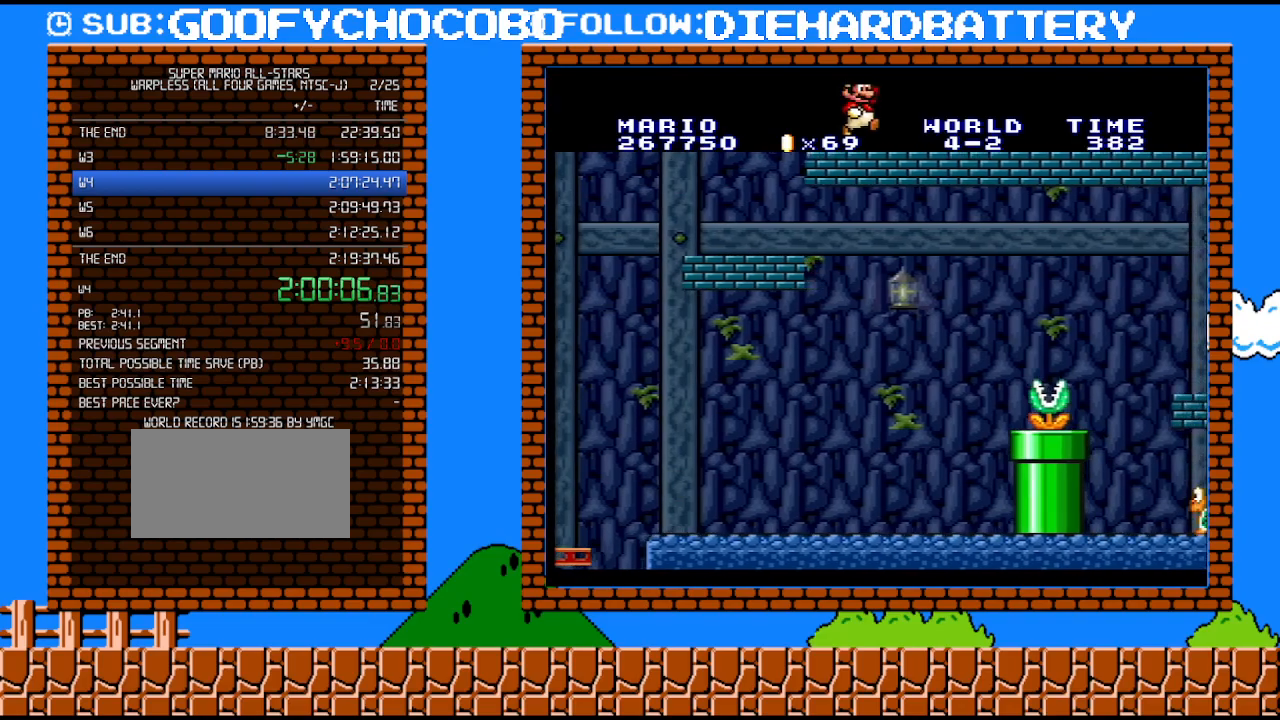
{"buttons": ["Y", "DPAD_RIGHT"], "events": []}
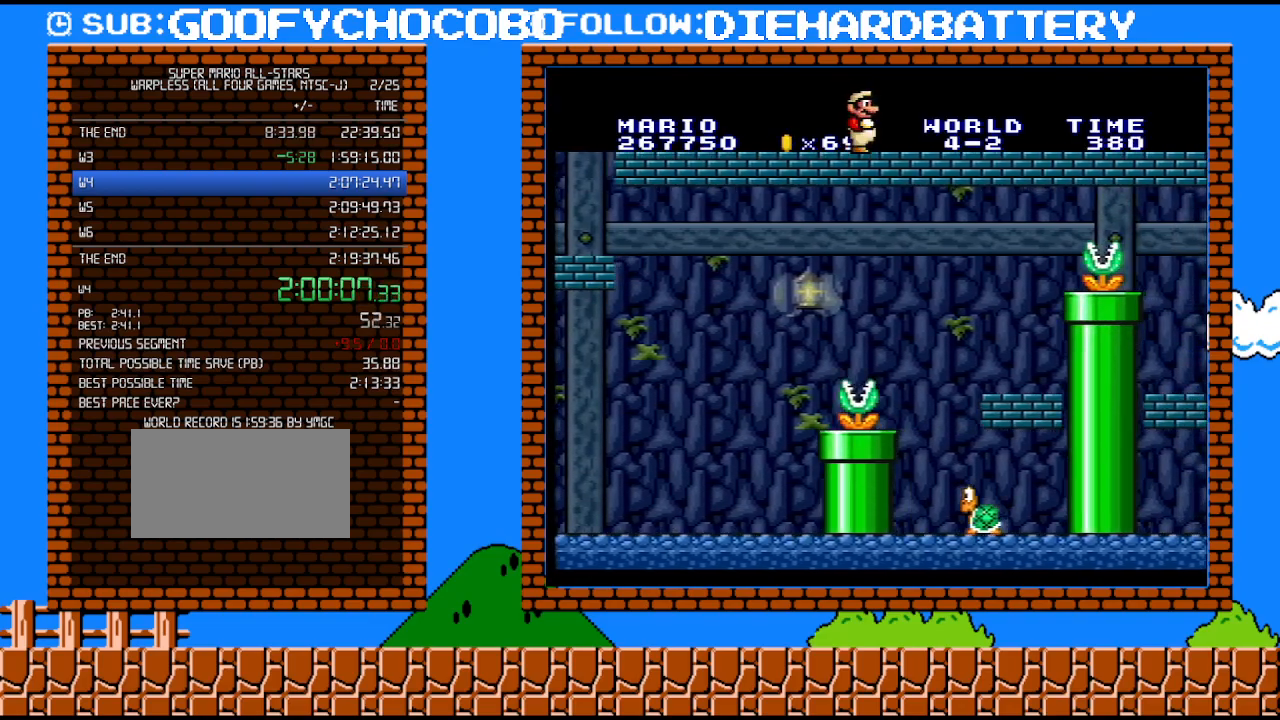
{"buttons": ["Y", "DPAD_RIGHT"], "events": []}
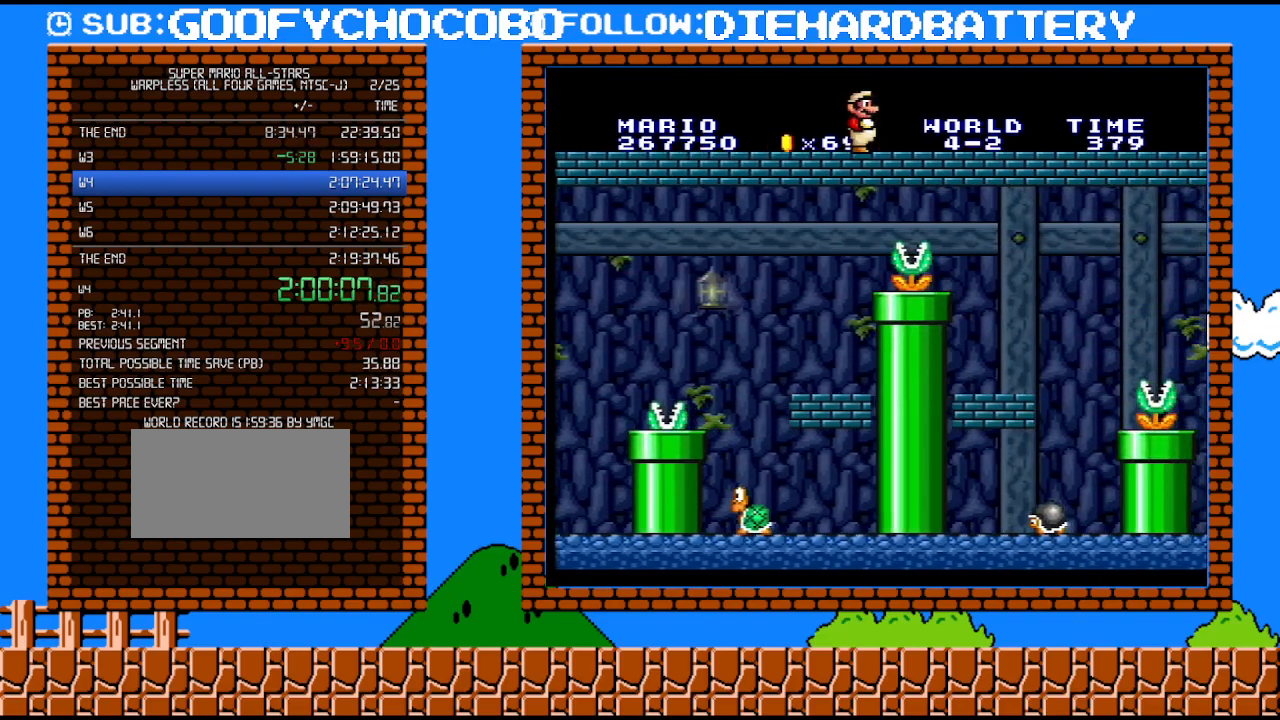
{"buttons": ["Y", "DPAD_RIGHT"], "events": []}
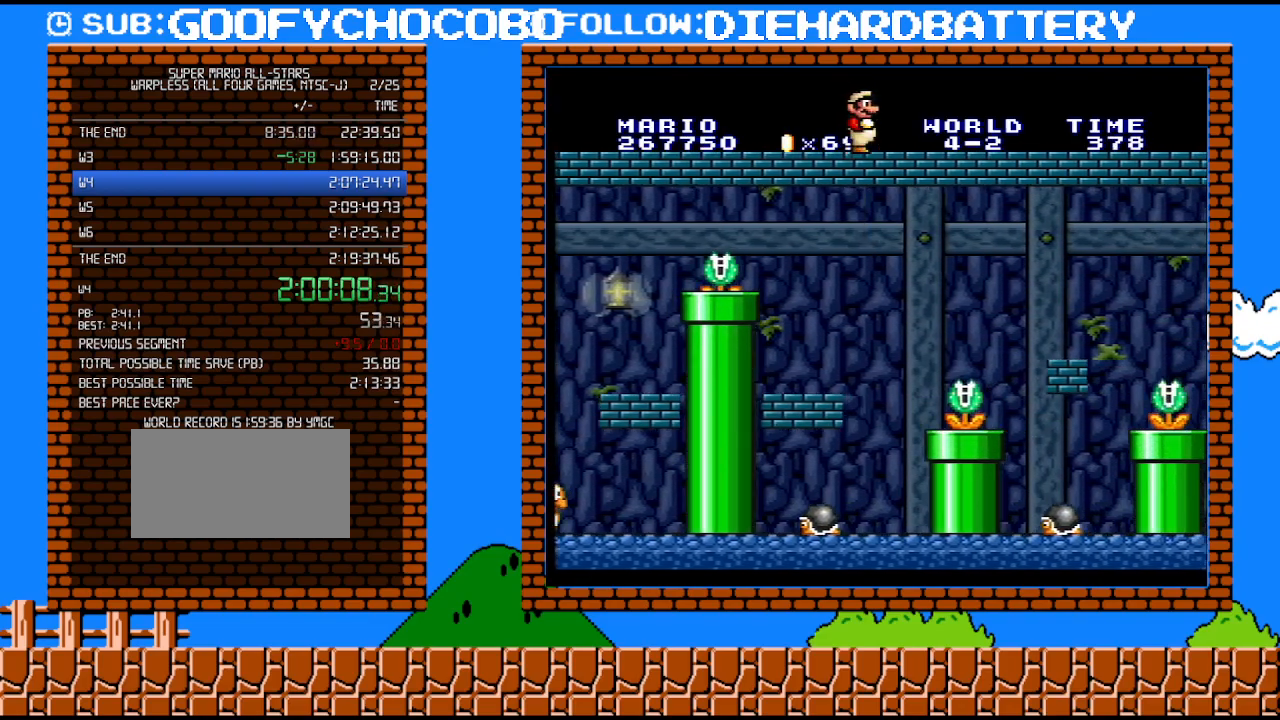
{"buttons": ["Y", "DPAD_RIGHT"], "events": []}
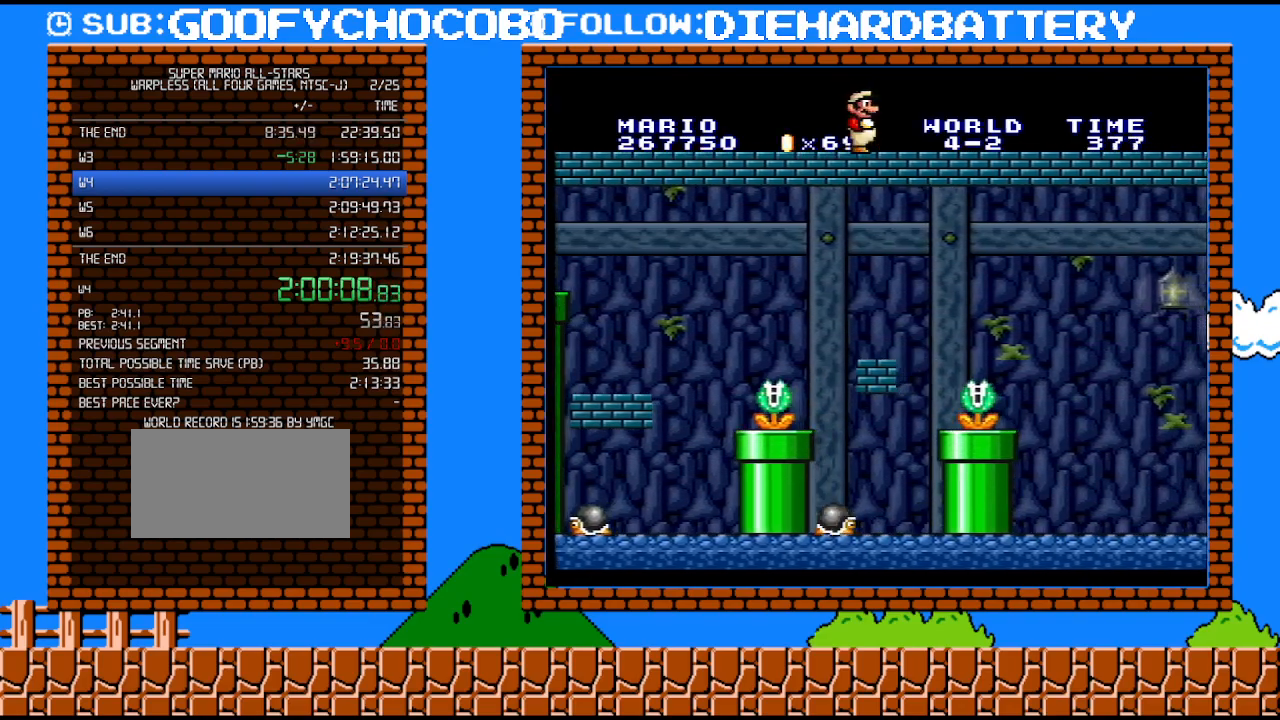
{"buttons": ["Y", "DPAD_RIGHT"], "events": []}
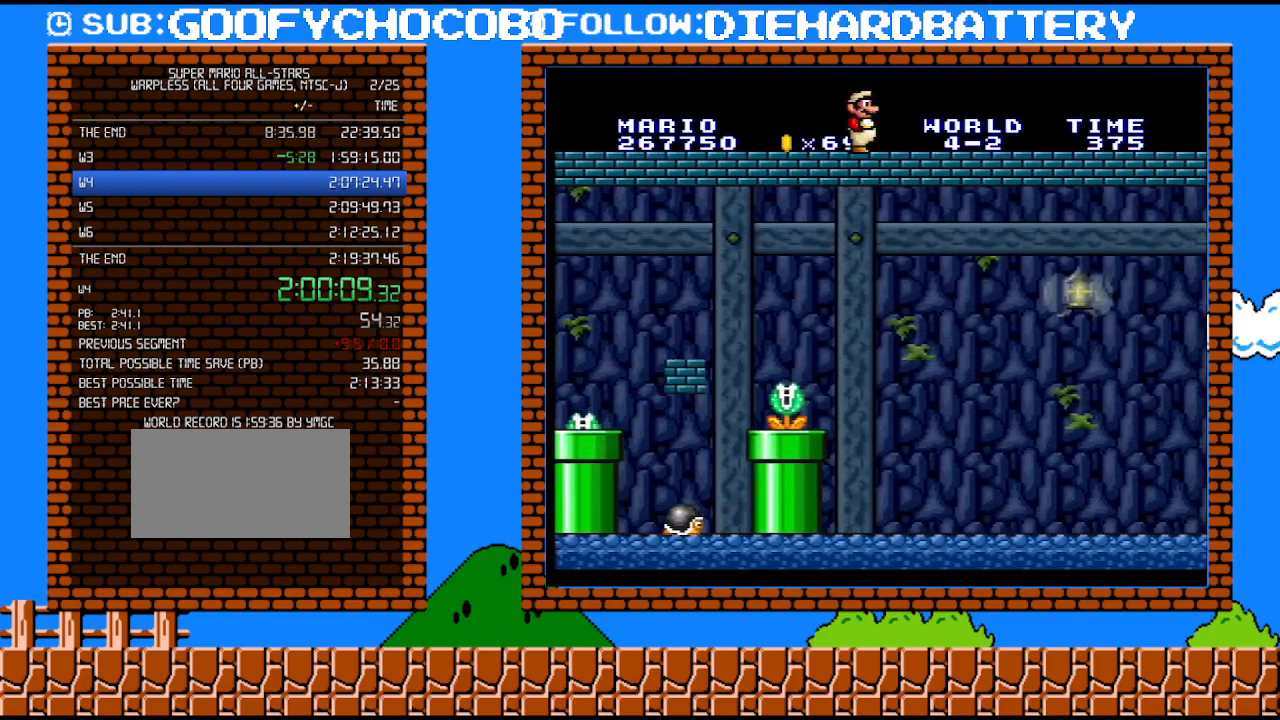
{"buttons": ["Y", "DPAD_RIGHT"], "events": []}
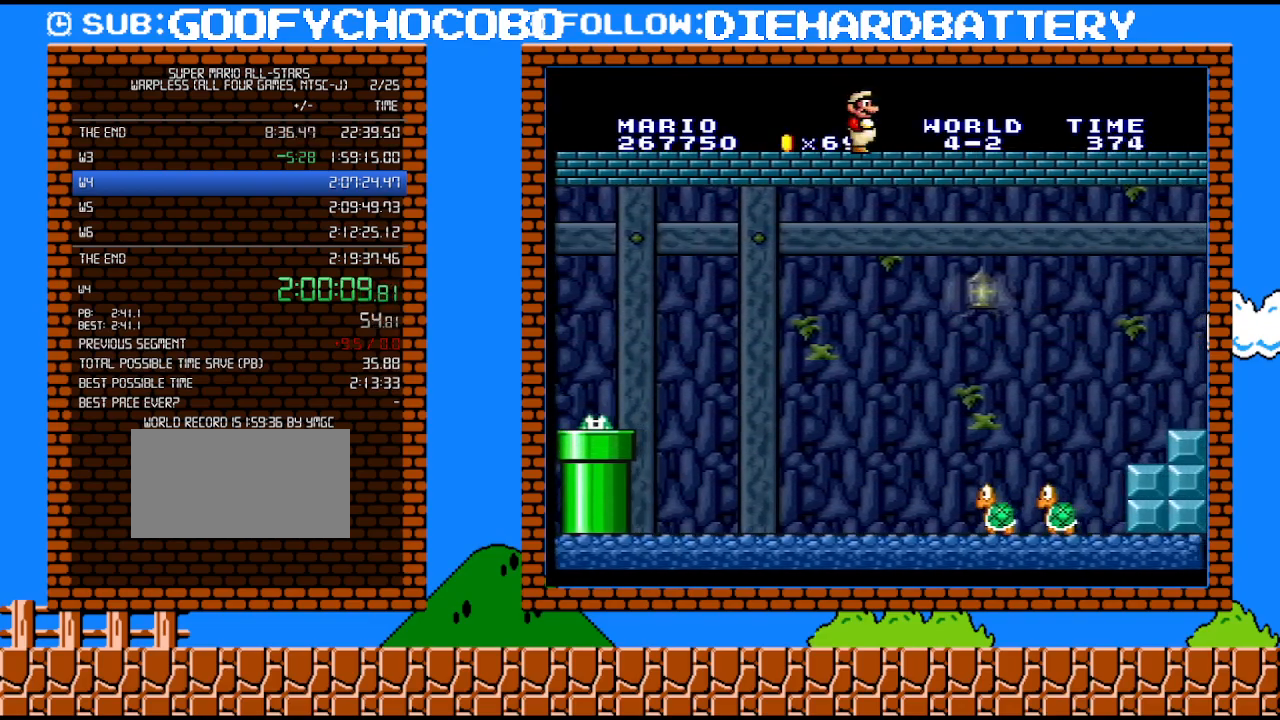
{"buttons": ["Y", "DPAD_RIGHT"], "events": []}
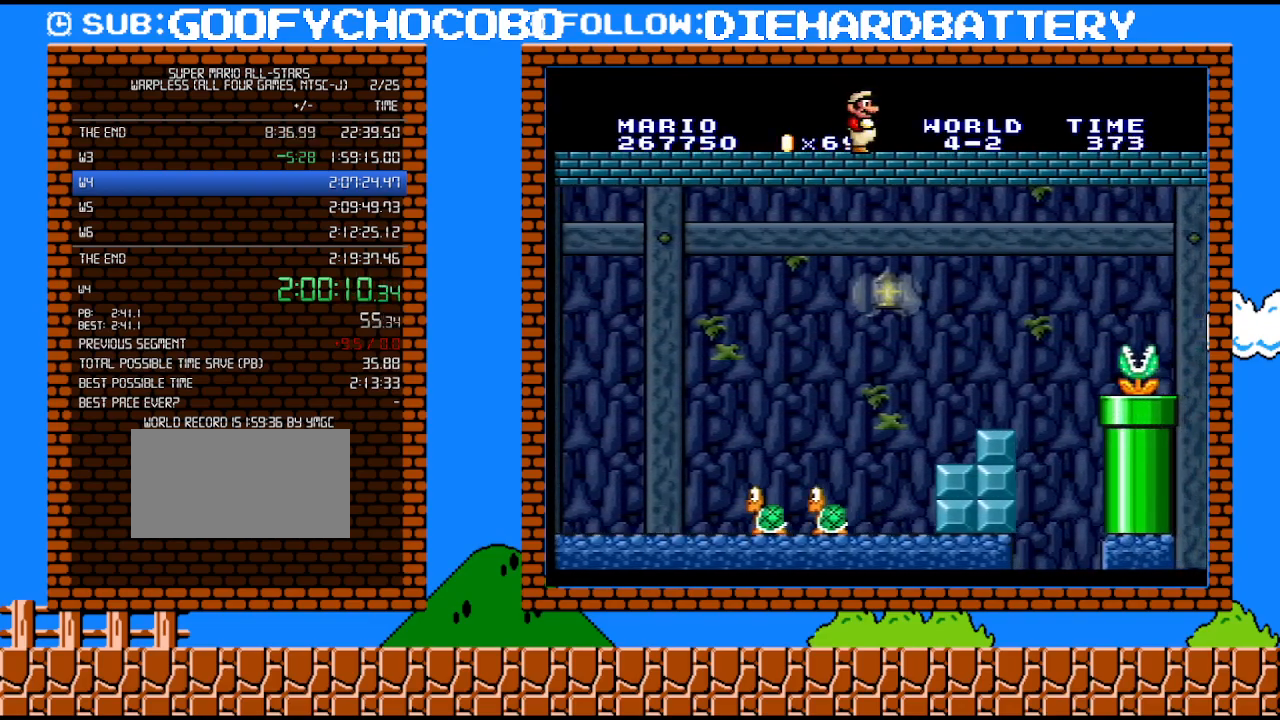
{"buttons": ["Y", "DPAD_RIGHT"], "events": []}
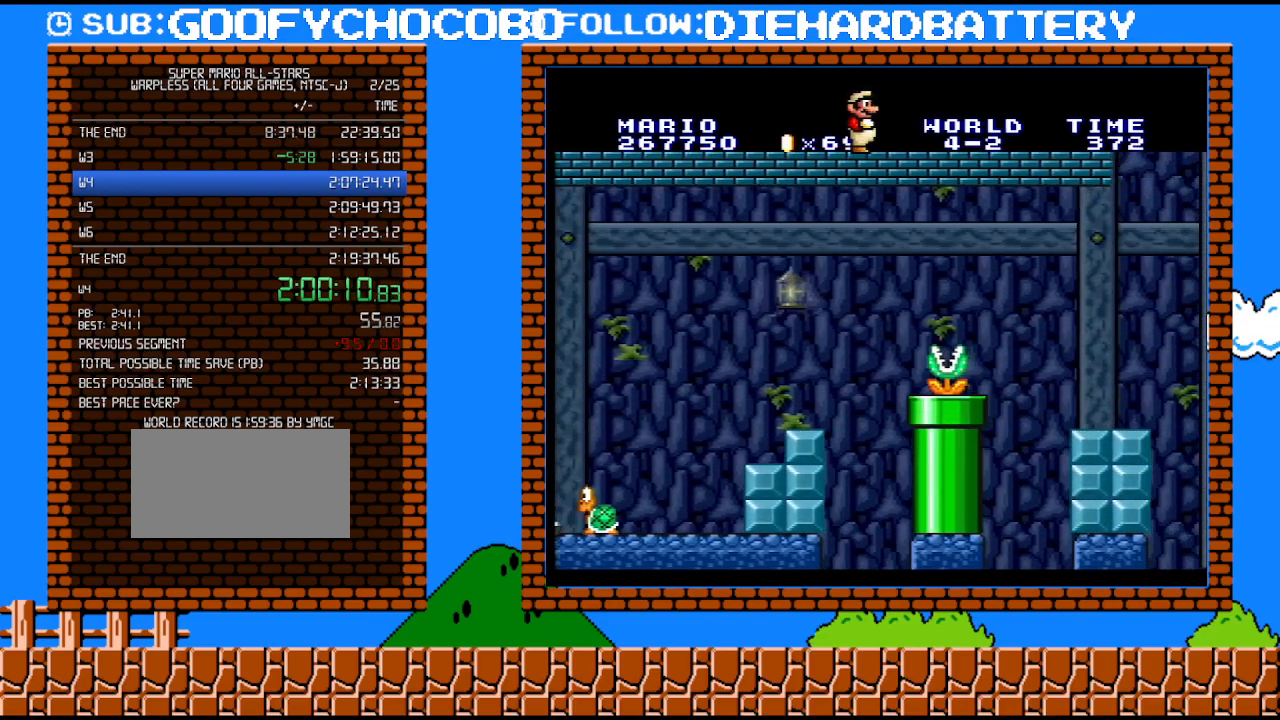
{"buttons": ["Y", "DPAD_RIGHT"], "events": []}
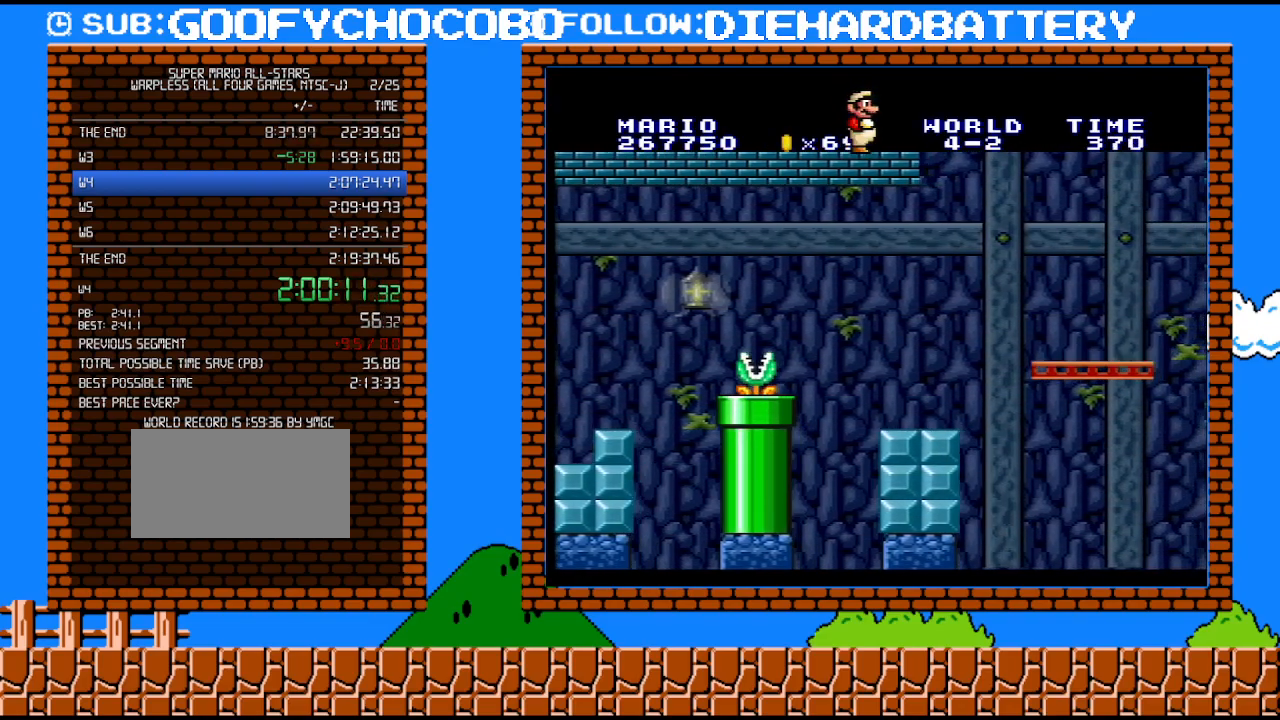
{"buttons": ["B", "Y", "DPAD_RIGHT"], "events": [[83, "B", "down"]]}
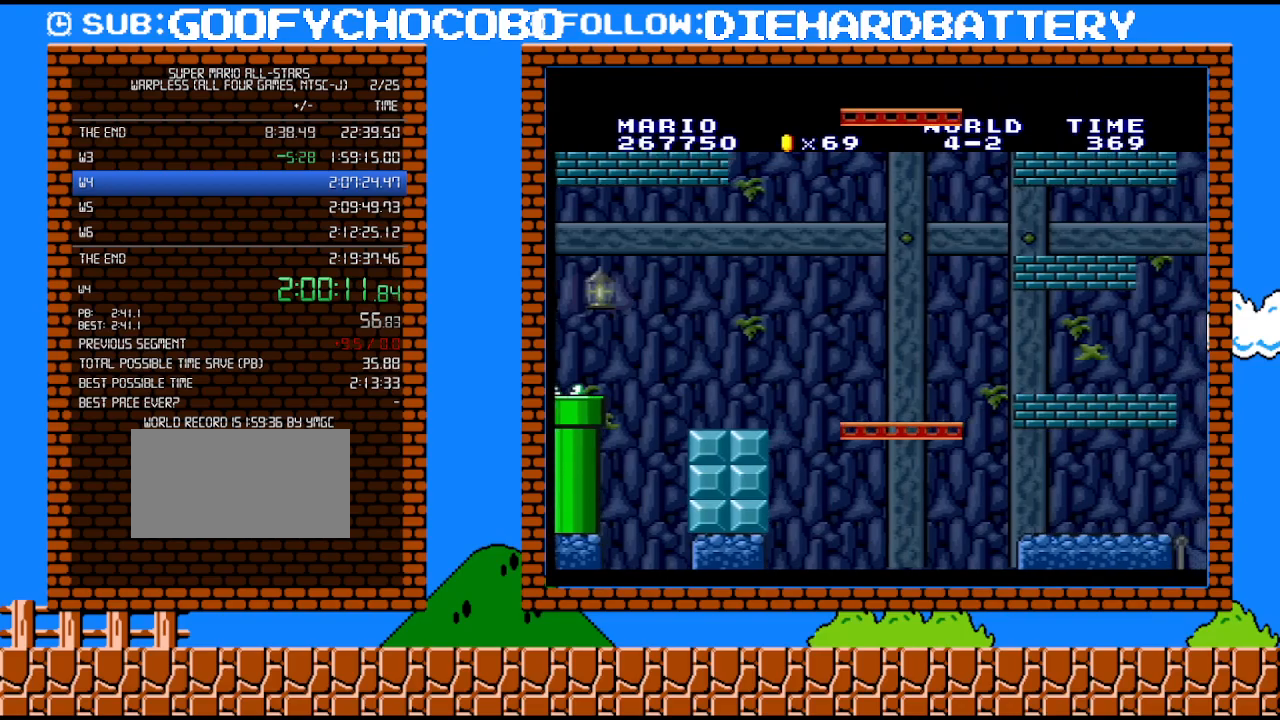
{"buttons": ["Y", "DPAD_RIGHT"], "events": [[367, "B", "up"]]}
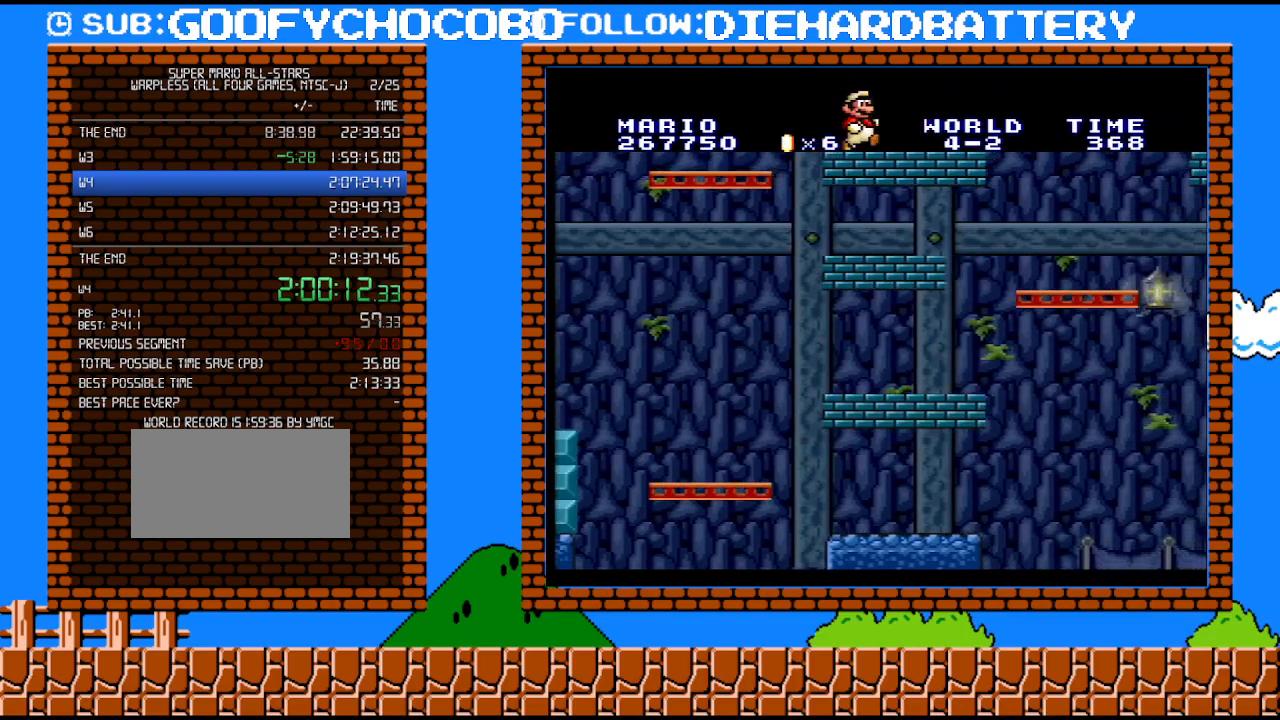
{"buttons": ["B", "Y", "DPAD_RIGHT"], "events": [[267, "B", "down"]]}
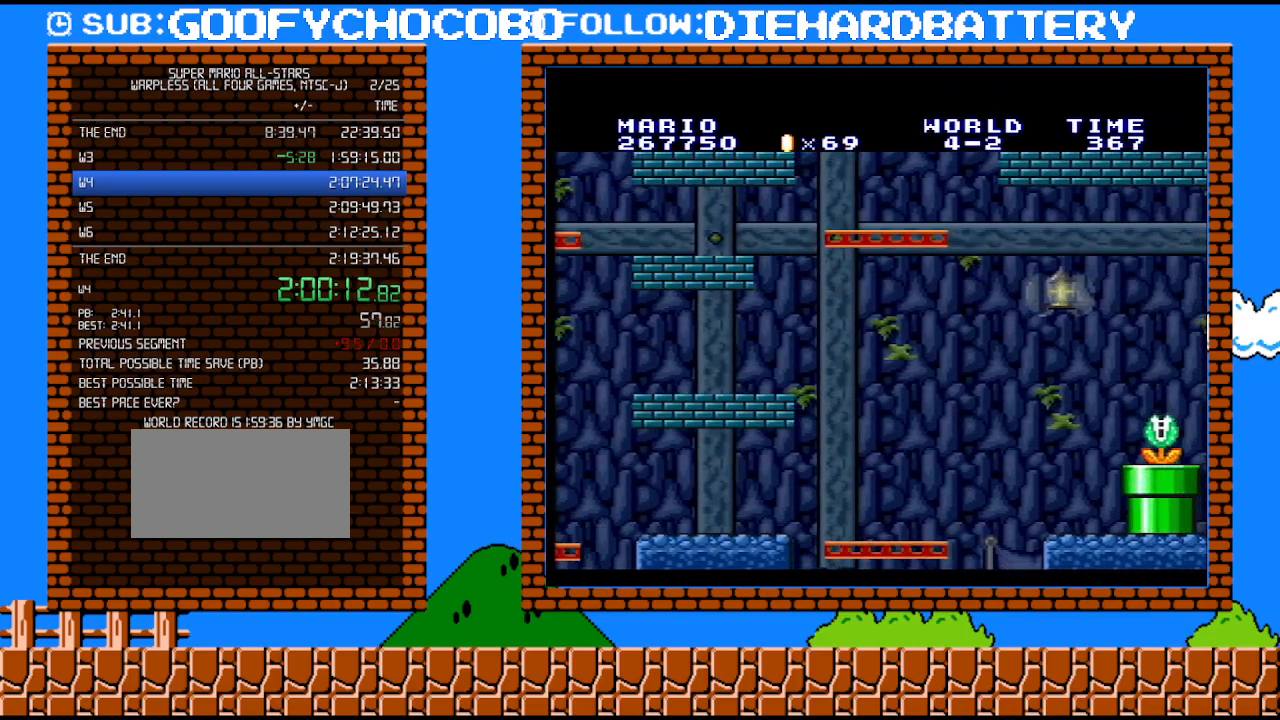
{"buttons": ["B", "Y", "DPAD_RIGHT"], "events": []}
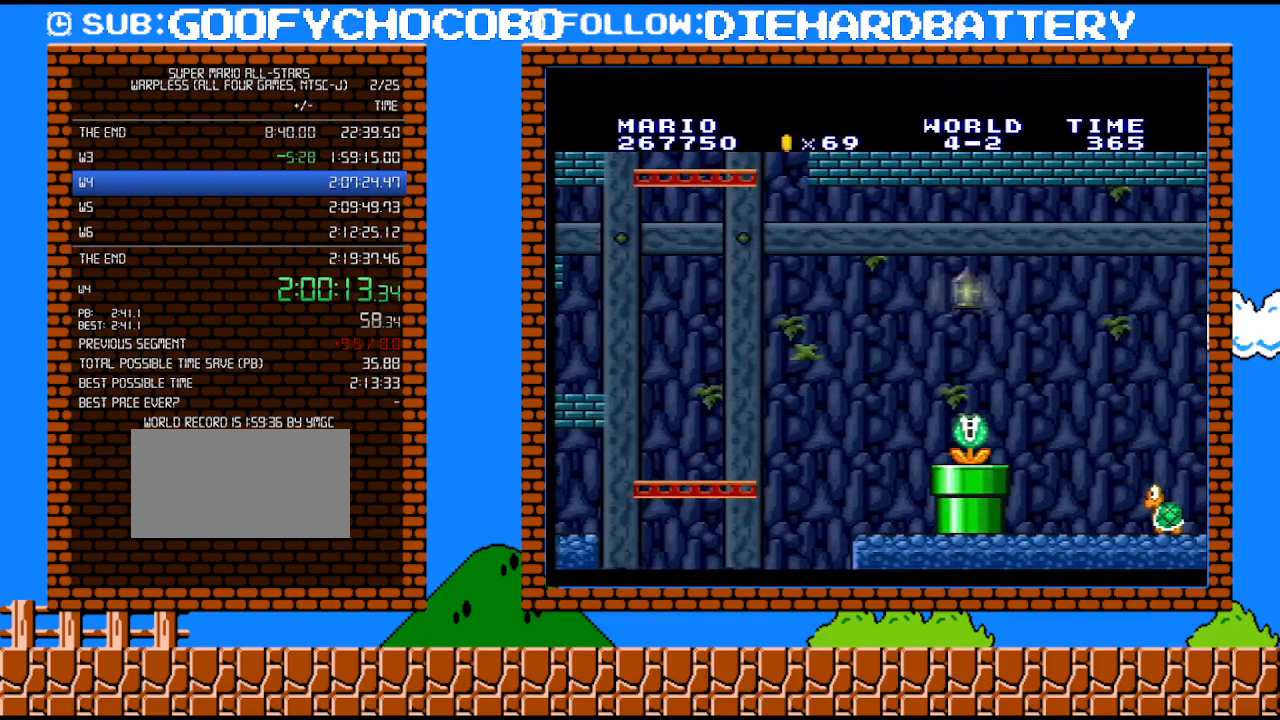
{"buttons": ["Y", "DPAD_RIGHT"], "events": [[50, "B", "up"]]}